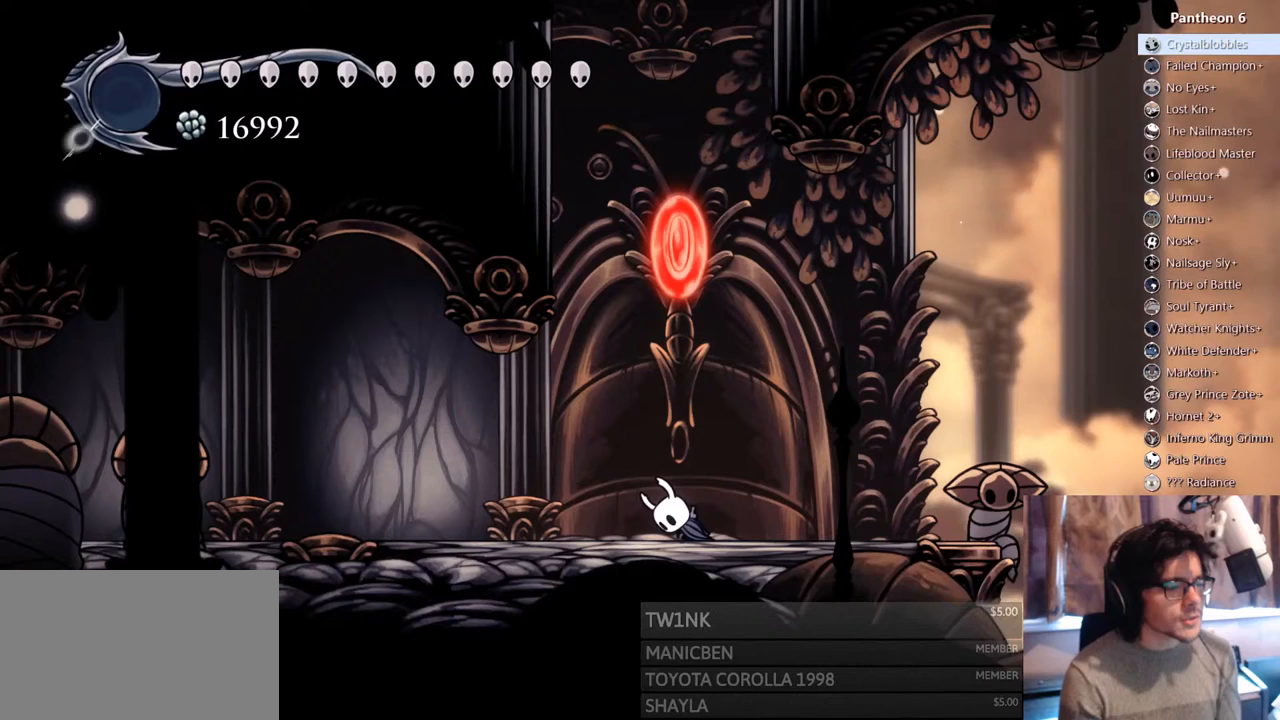
Gameplay with a controller (Xbox layout); each line is a JSON object with the inputs held at the frame after it. "events" lists button and stick changes between this image and that frame as [ms after this image, input, new state], when the widget could be followed in between. Not read: L3 R3 SHARE X.
{"buttons": ["DPAD_RIGHT"], "left_stick": "center", "right_stick": "center", "events": [[450, "DPAD_RIGHT", "down"], [483, "A", "up"]]}
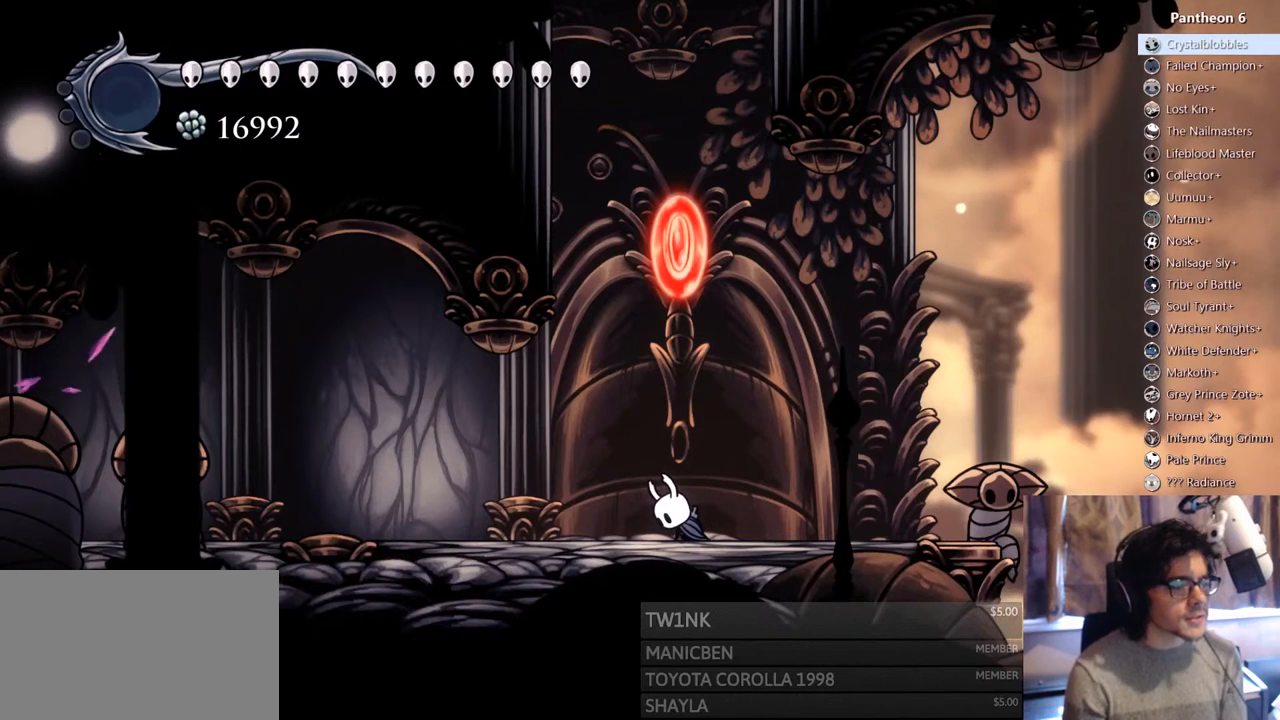
{"buttons": [], "left_stick": "center", "right_stick": "center", "events": [[67, "DPAD_RIGHT", "up"], [133, "DPAD_RIGHT", "down"], [250, "DPAD_RIGHT", "up"]]}
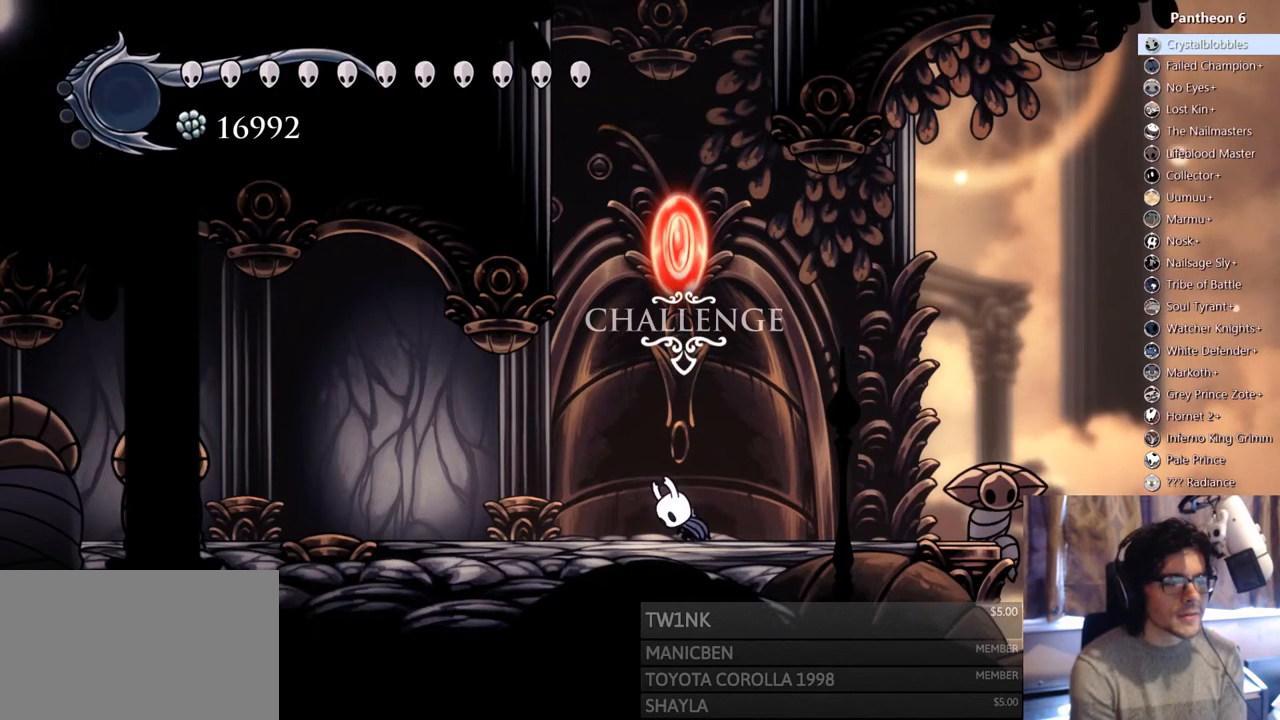
{"buttons": [], "left_stick": "center", "right_stick": "center", "events": [[17, "DPAD_RIGHT", "down"], [83, "DPAD_RIGHT", "up"]]}
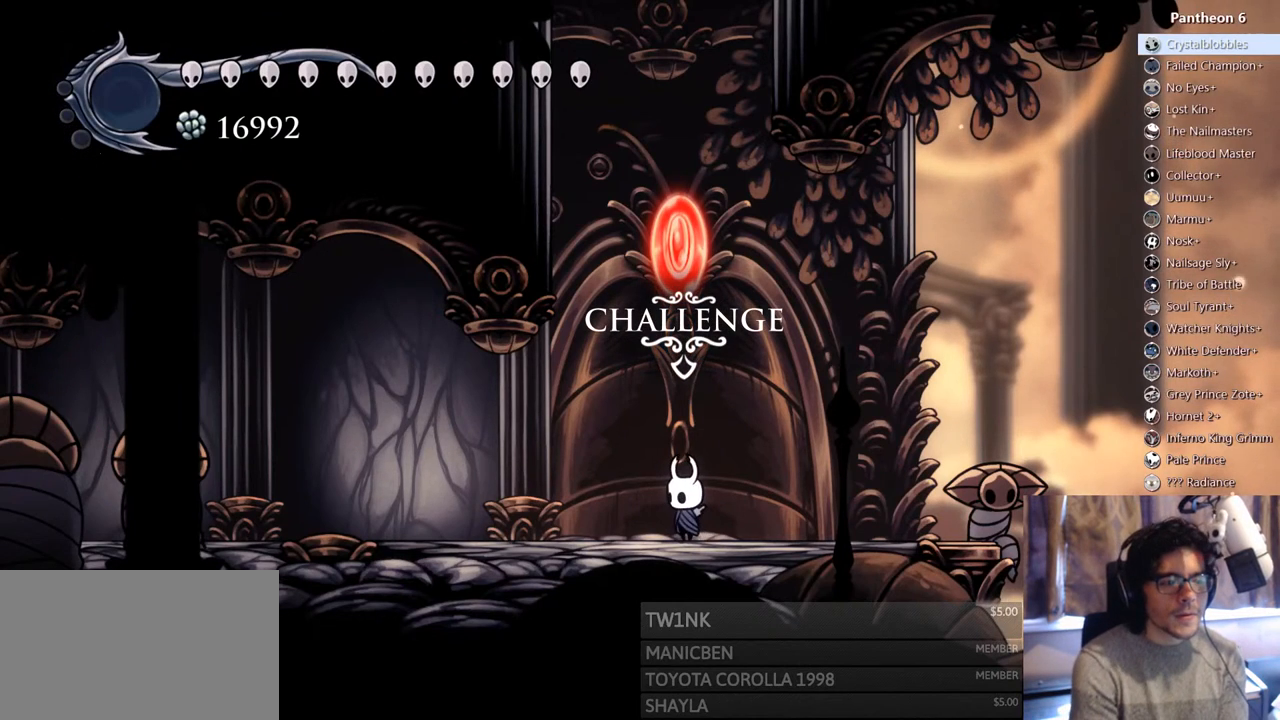
{"buttons": [], "left_stick": "center", "right_stick": "center", "events": [[167, "DPAD_LEFT", "down"], [300, "DPAD_LEFT", "up"], [417, "DPAD_RIGHT", "down"], [500, "DPAD_RIGHT", "up"]]}
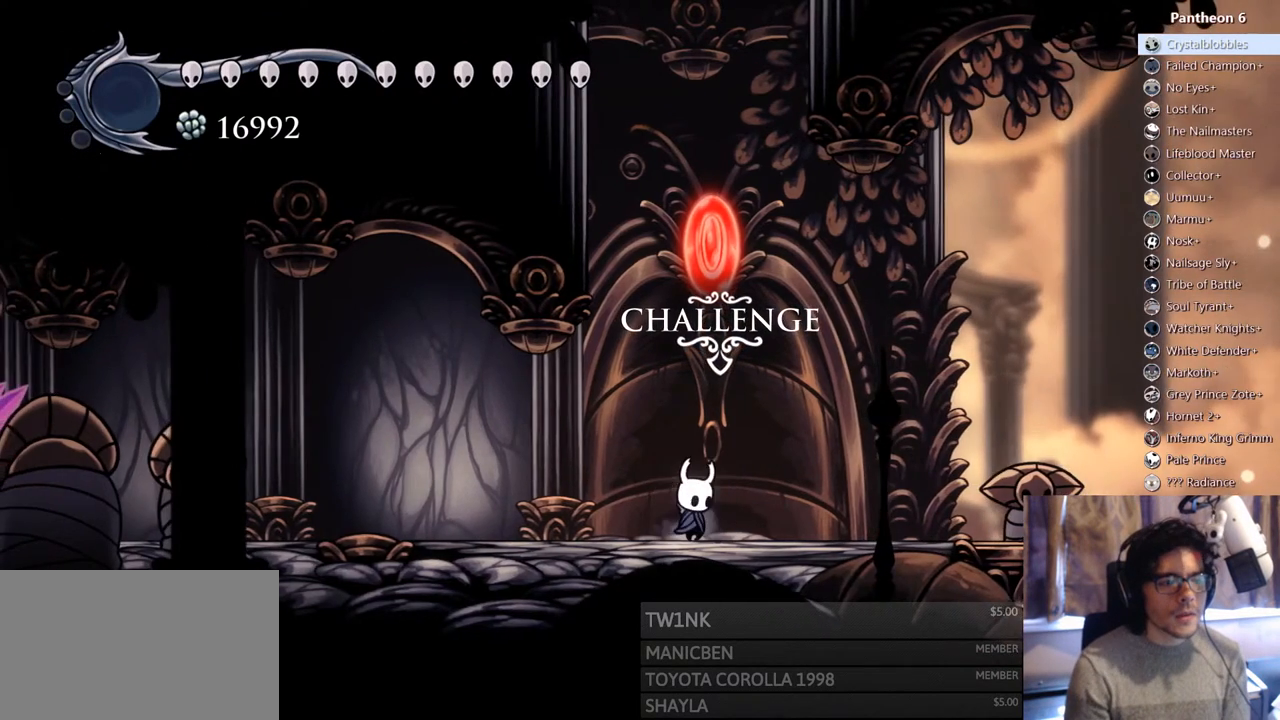
{"buttons": [], "left_stick": "center", "right_stick": "center", "events": [[133, "START", "down"], [350, "START", "up"]]}
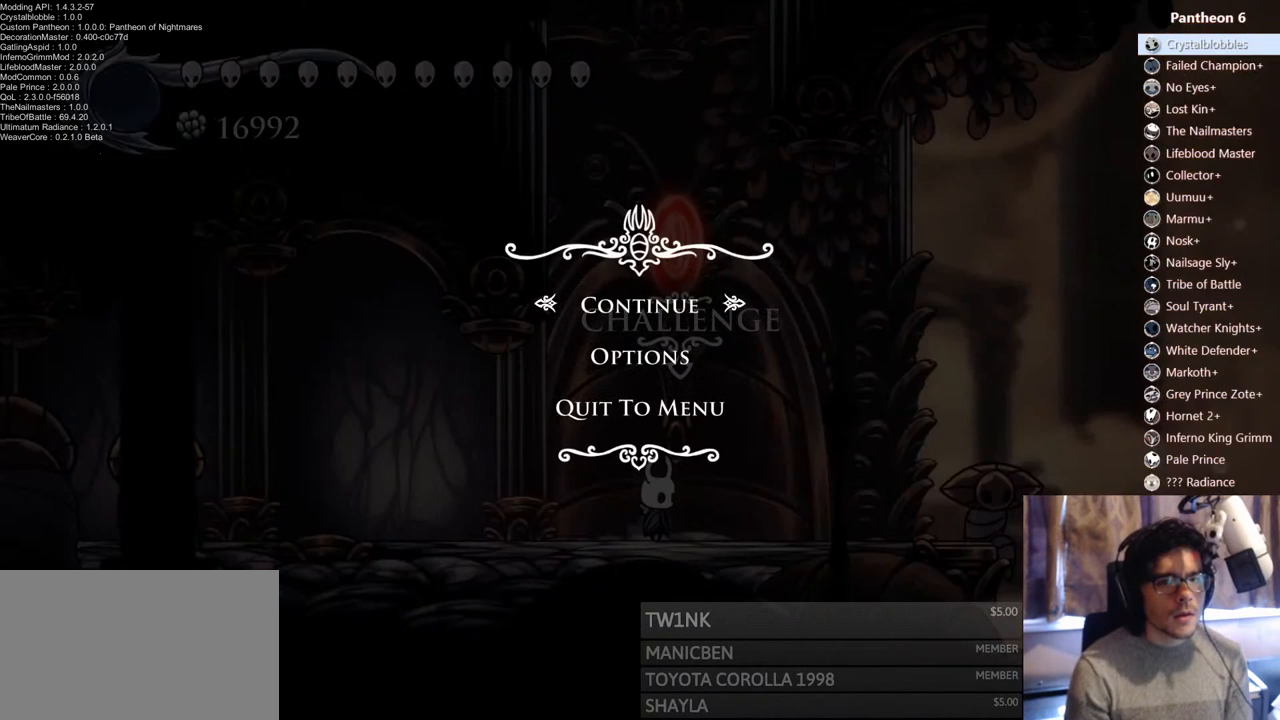
{"buttons": [], "left_stick": "center", "right_stick": "center", "events": [[317, "DPAD_DOWN", "down"], [433, "DPAD_DOWN", "up"]]}
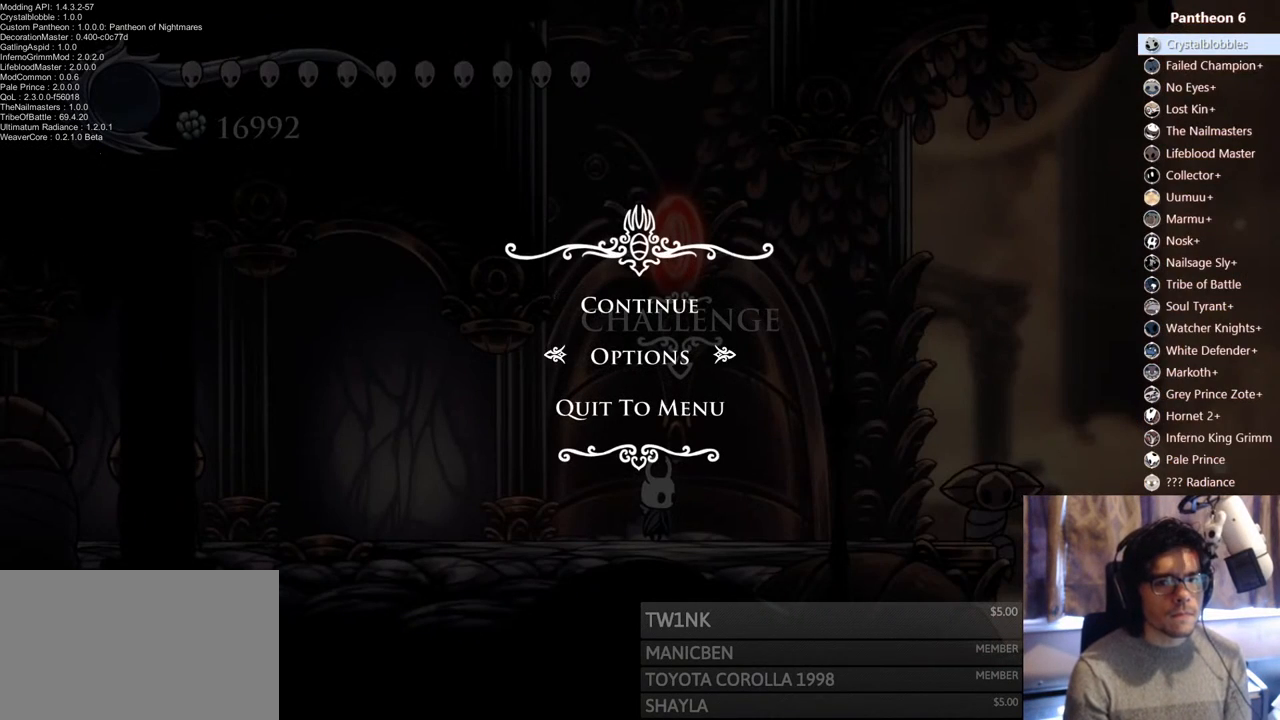
{"buttons": [], "left_stick": "center", "right_stick": "center", "events": [[67, "A", "down"], [250, "A", "up"]]}